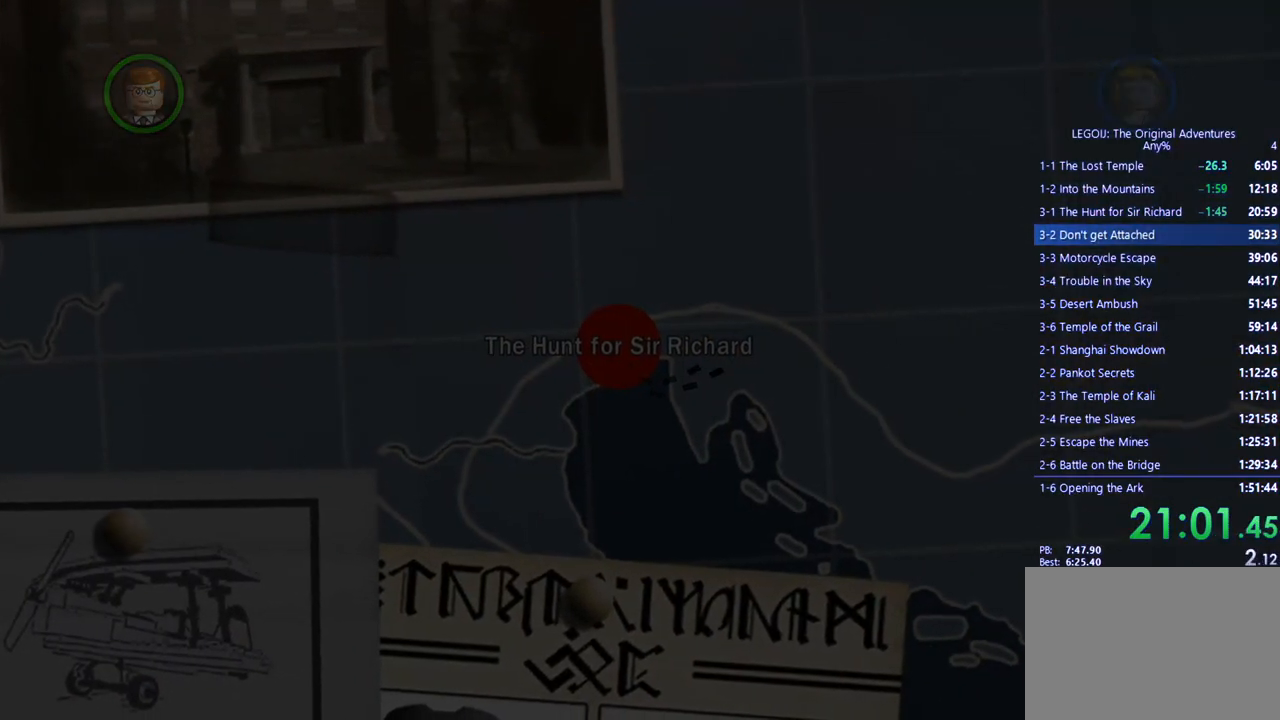
Gameplay with a controller (PlayStation layout); each line is a JSON object with the inputs held at the frame after it. "events" lists button and stick changes between this image and that frame as [ms after this image, input, new state], when the widget could be followed in between. Not read: R3.
{"buttons": [], "left_stick": "center", "right_stick": "center", "events": [[67, "CROSS", "up"], [183, "CROSS", "down"], [267, "CROSS", "up"], [400, "CROSS", "down"], [500, "CROSS", "up"]]}
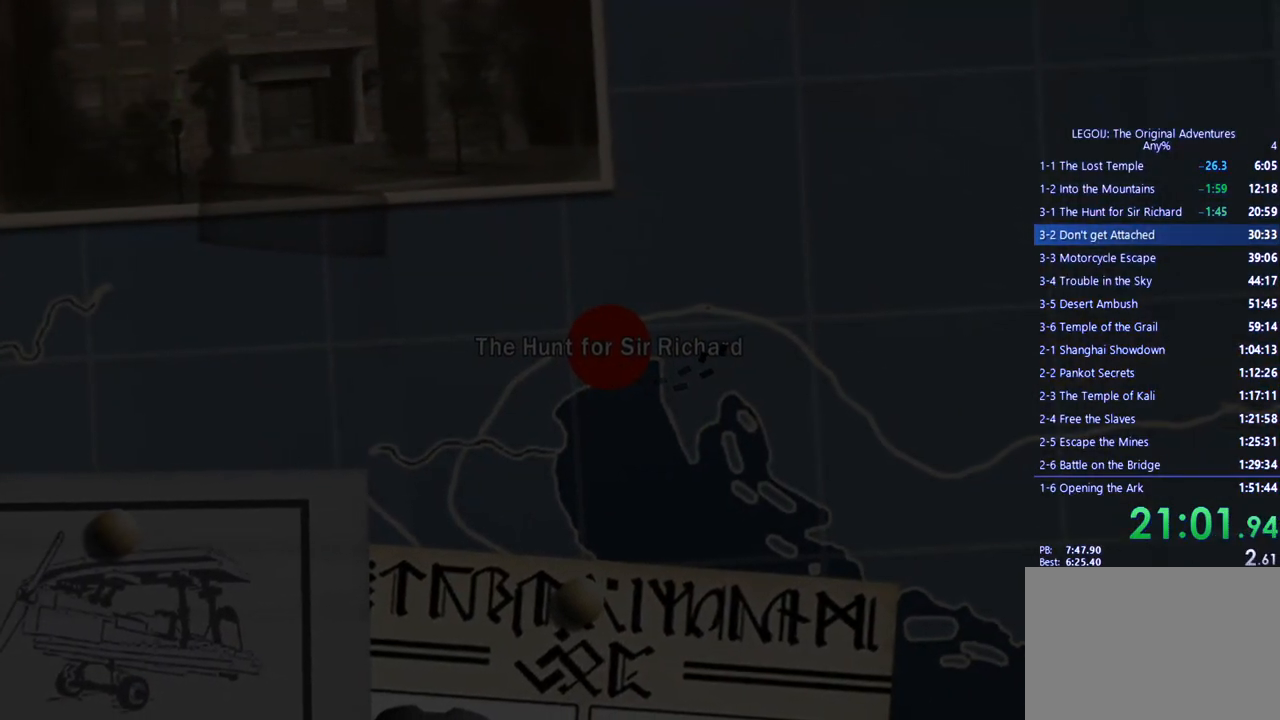
{"buttons": [], "left_stick": "center", "right_stick": "center", "events": [[117, "CROSS", "down"], [217, "CROSS", "up"], [367, "CROSS", "down"], [433, "CROSS", "up"]]}
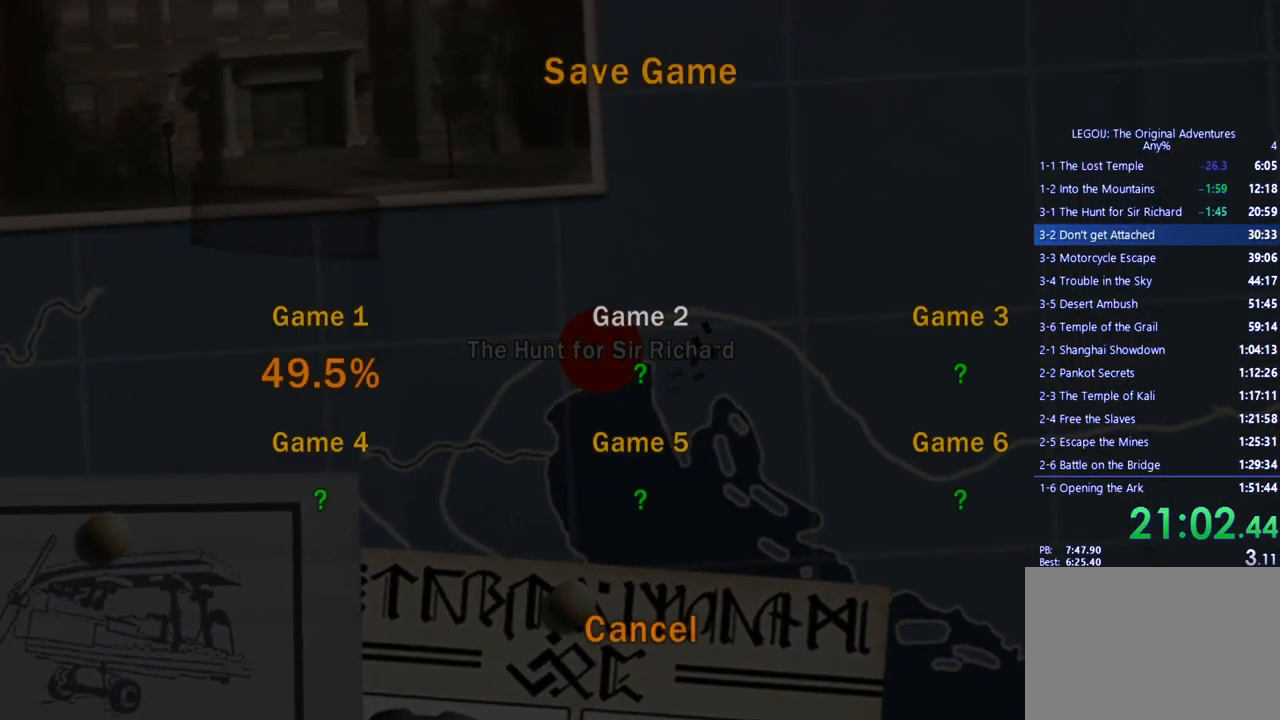
{"buttons": [], "left_stick": "center", "right_stick": "center", "events": [[50, "CROSS", "down"], [133, "CROSS", "up"]]}
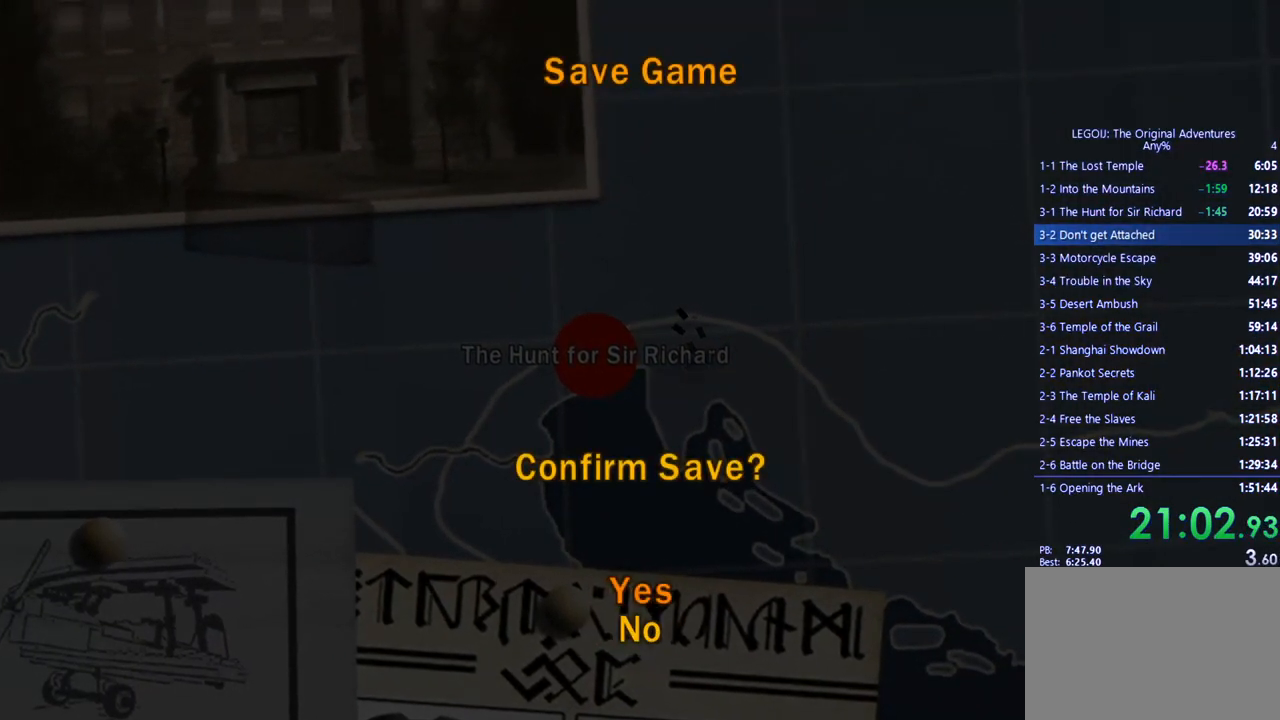
{"buttons": ["CROSS"], "left_stick": "center", "right_stick": "center", "events": [[17, "CROSS", "down"], [100, "CROSS", "up"], [300, "DPAD_DOWN", "down"], [400, "DPAD_DOWN", "up"], [433, "CROSS", "down"]]}
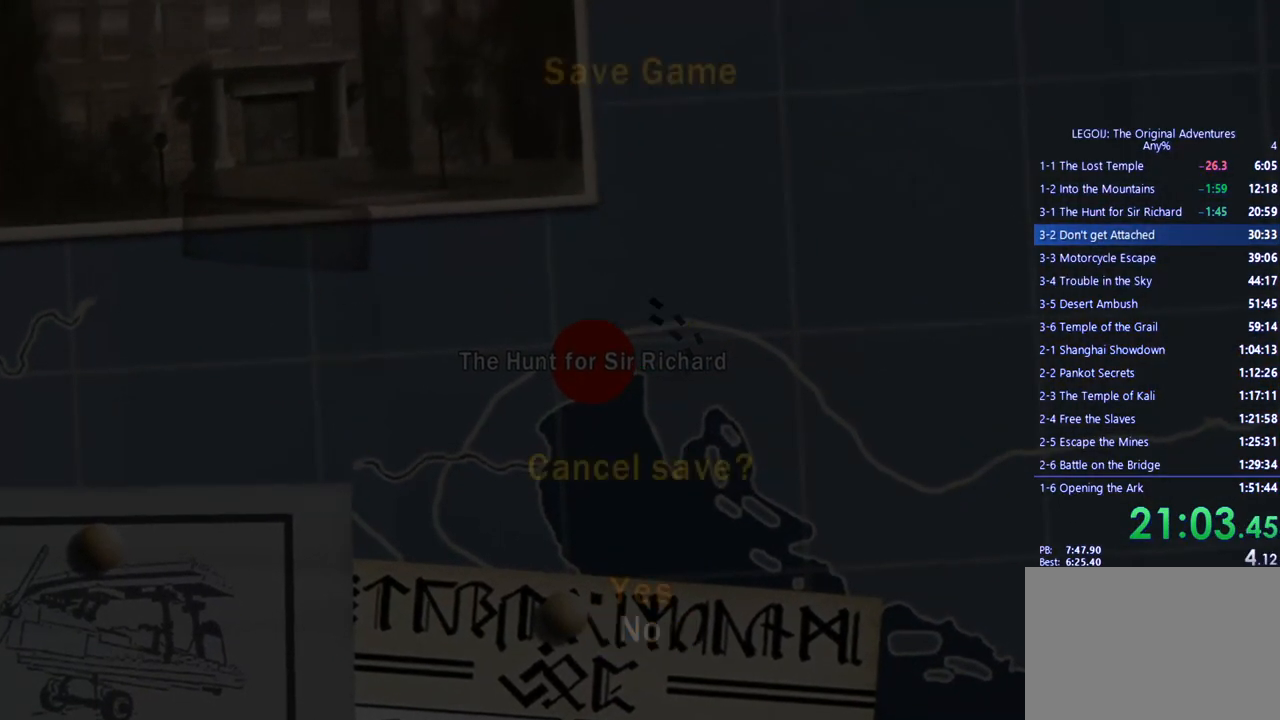
{"buttons": [], "left_stick": "center", "right_stick": "center", "events": [[17, "CROSS", "up"], [83, "DPAD_UP", "down"], [183, "DPAD_UP", "up"], [200, "CROSS", "down"], [267, "CROSS", "up"], [383, "CROSS", "down"], [450, "CROSS", "up"]]}
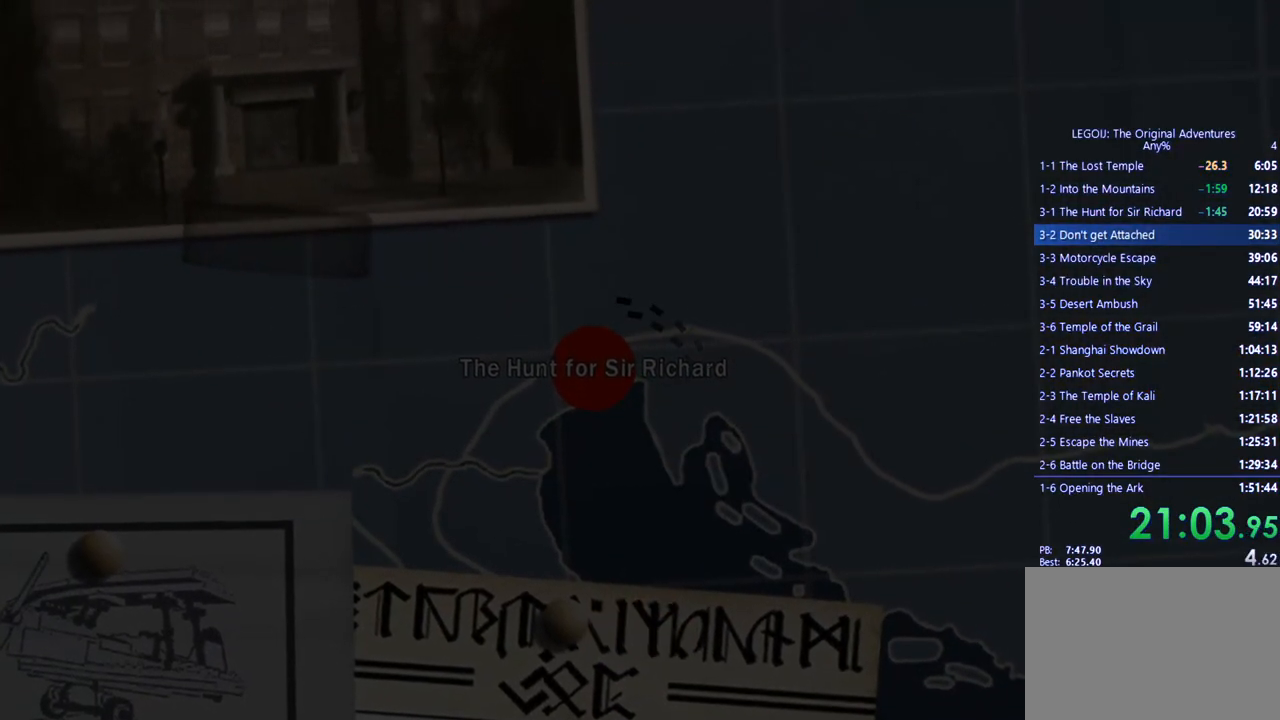
{"buttons": [], "left_stick": "center", "right_stick": "center", "events": [[100, "CROSS", "down"], [183, "CROSS", "up"], [300, "CROSS", "down"], [417, "CROSS", "up"]]}
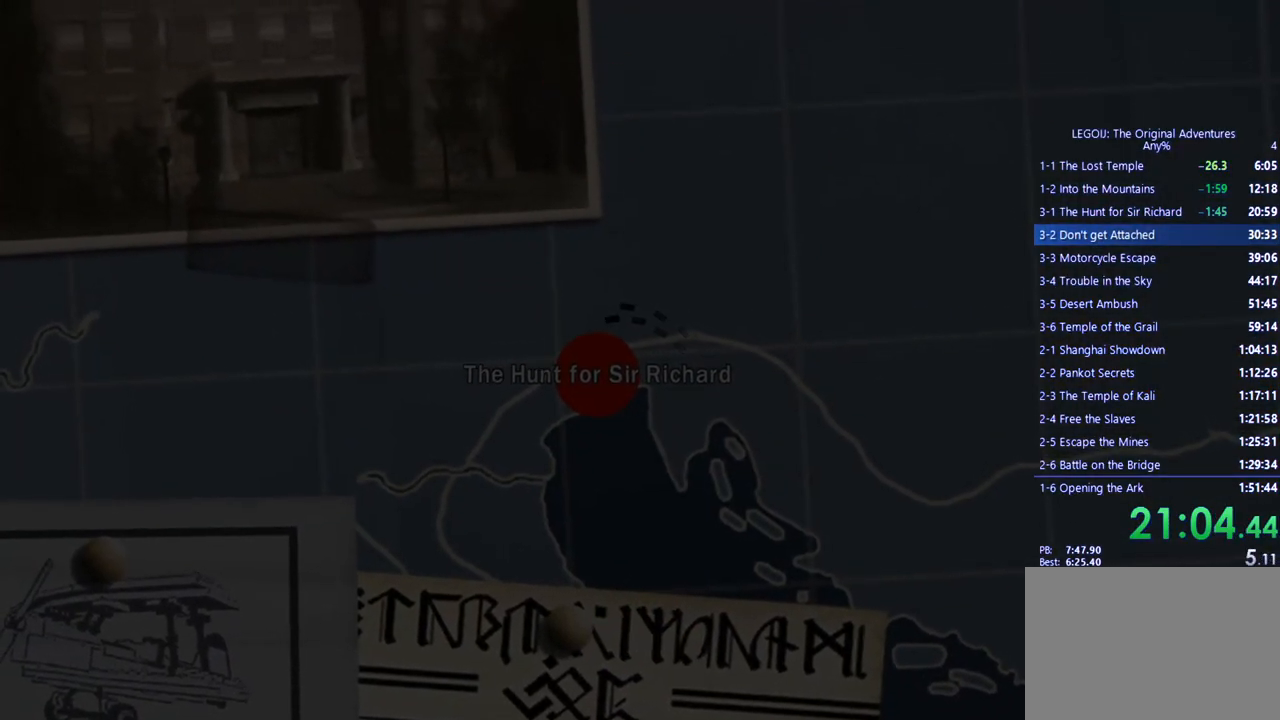
{"buttons": [], "left_stick": "center", "right_stick": "center", "events": [[100, "CROSS", "down"], [217, "CROSS", "up"], [333, "CROSS", "down"], [450, "CROSS", "up"]]}
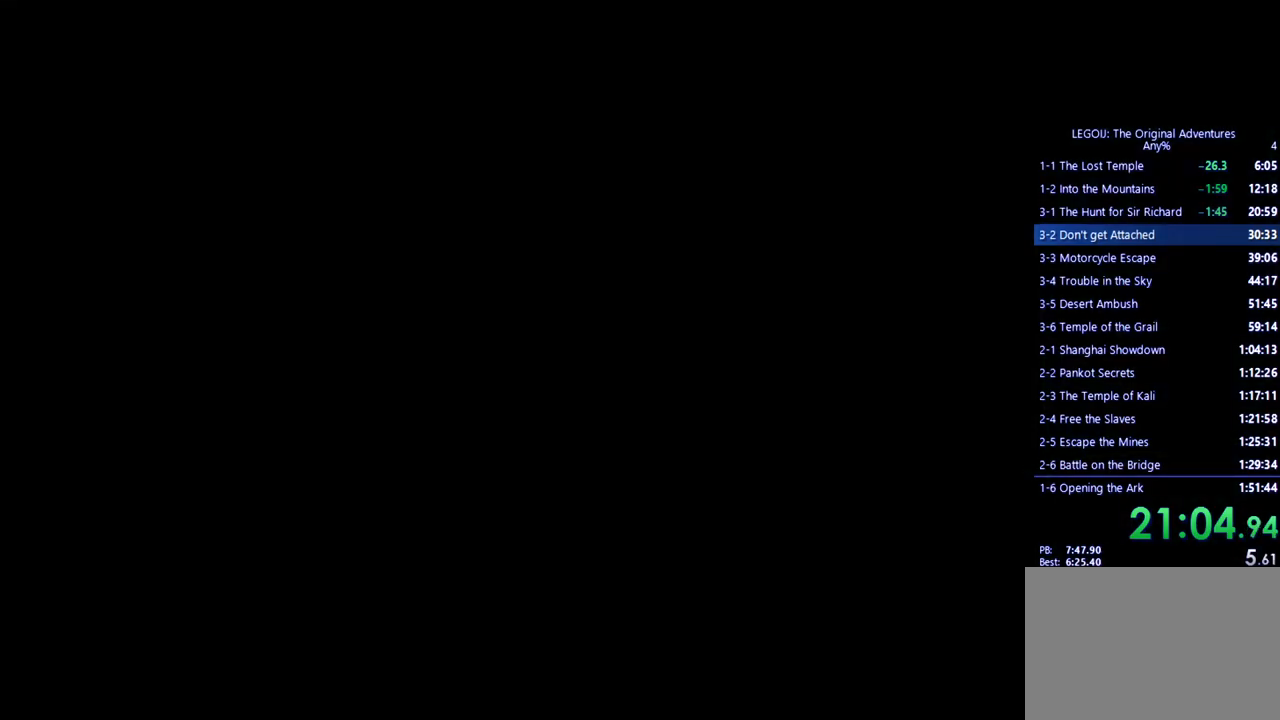
{"buttons": [], "left_stick": "center", "right_stick": "center", "events": [[117, "CROSS", "down"], [217, "CROSS", "up"], [400, "CROSS", "down"], [500, "CROSS", "up"]]}
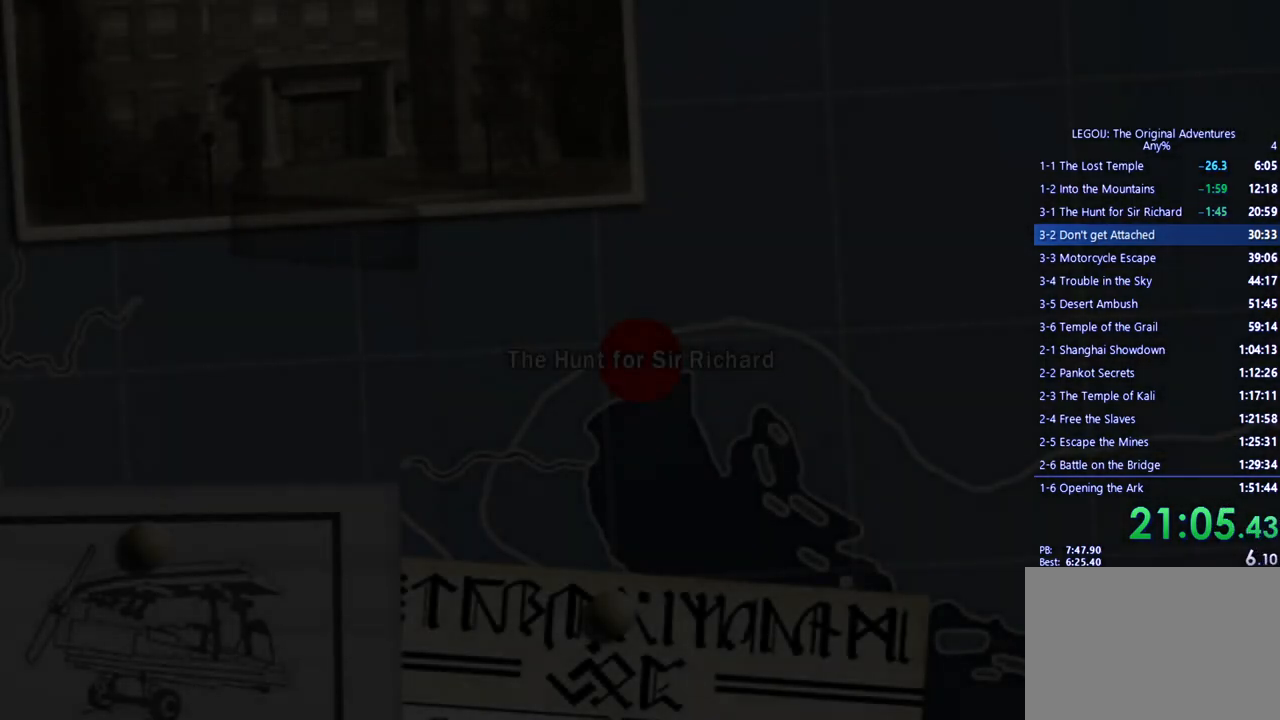
{"buttons": [], "left_stick": "center", "right_stick": "center", "events": [[133, "CROSS", "down"], [233, "CROSS", "up"], [383, "CROSS", "down"], [483, "CROSS", "up"]]}
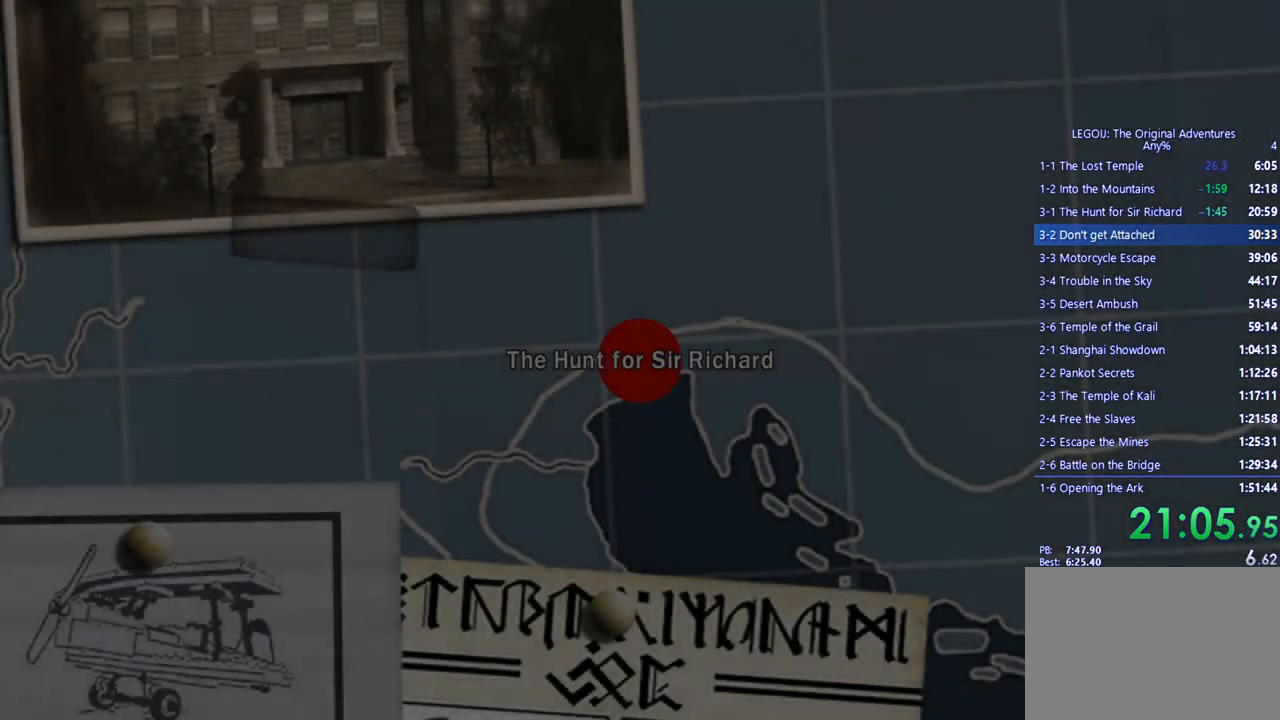
{"buttons": [], "left_stick": "center", "right_stick": "center", "events": [[150, "CROSS", "down"], [250, "CROSS", "up"], [383, "CROSS", "down"], [467, "CROSS", "up"]]}
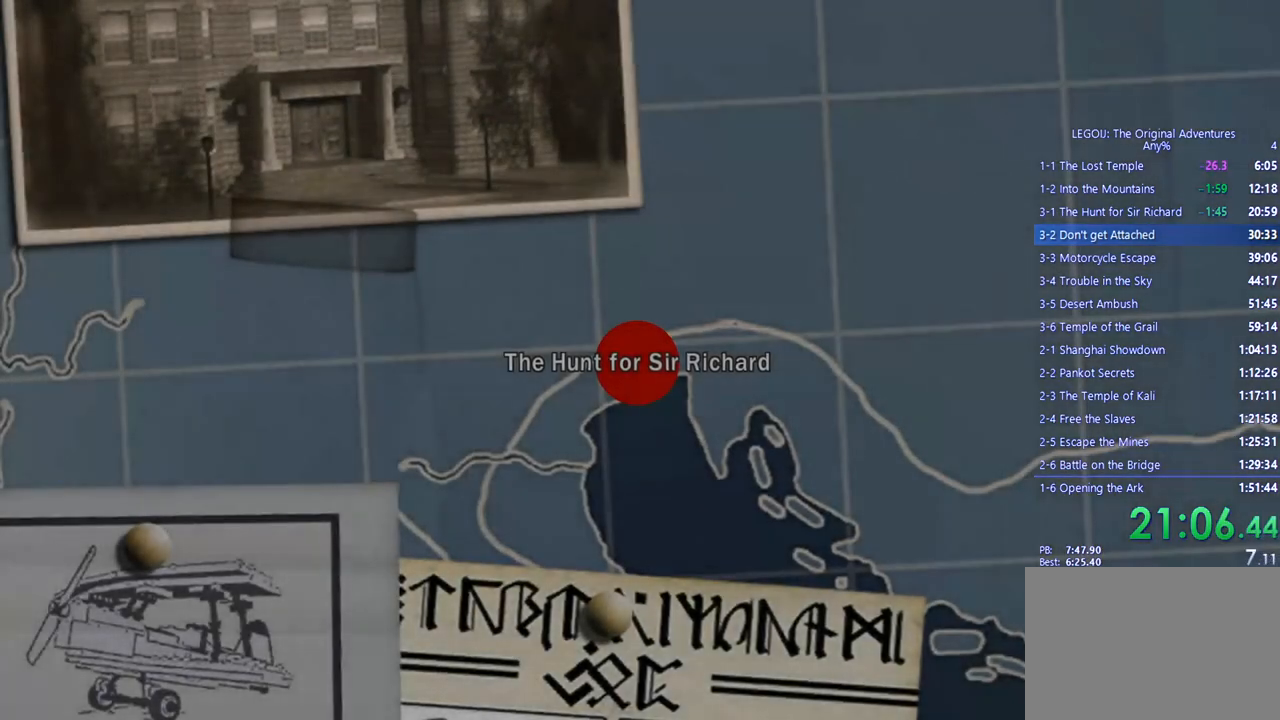
{"buttons": ["CROSS"], "left_stick": "center", "right_stick": "center", "events": [[83, "CROSS", "down"], [167, "CROSS", "up"], [300, "CROSS", "down"], [400, "CROSS", "up"], [483, "CROSS", "down"]]}
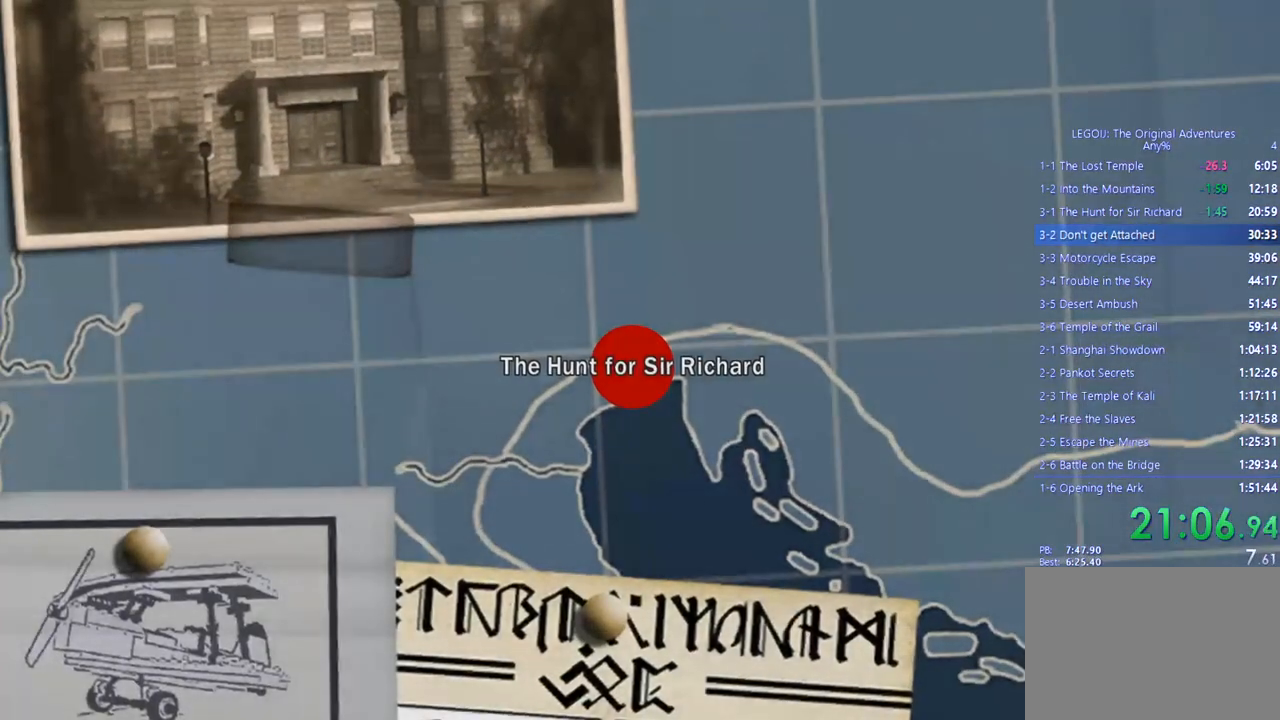
{"buttons": [], "left_stick": "center", "right_stick": "center", "events": [[83, "CROSS", "up"], [183, "CROSS", "down"], [267, "CROSS", "up"]]}
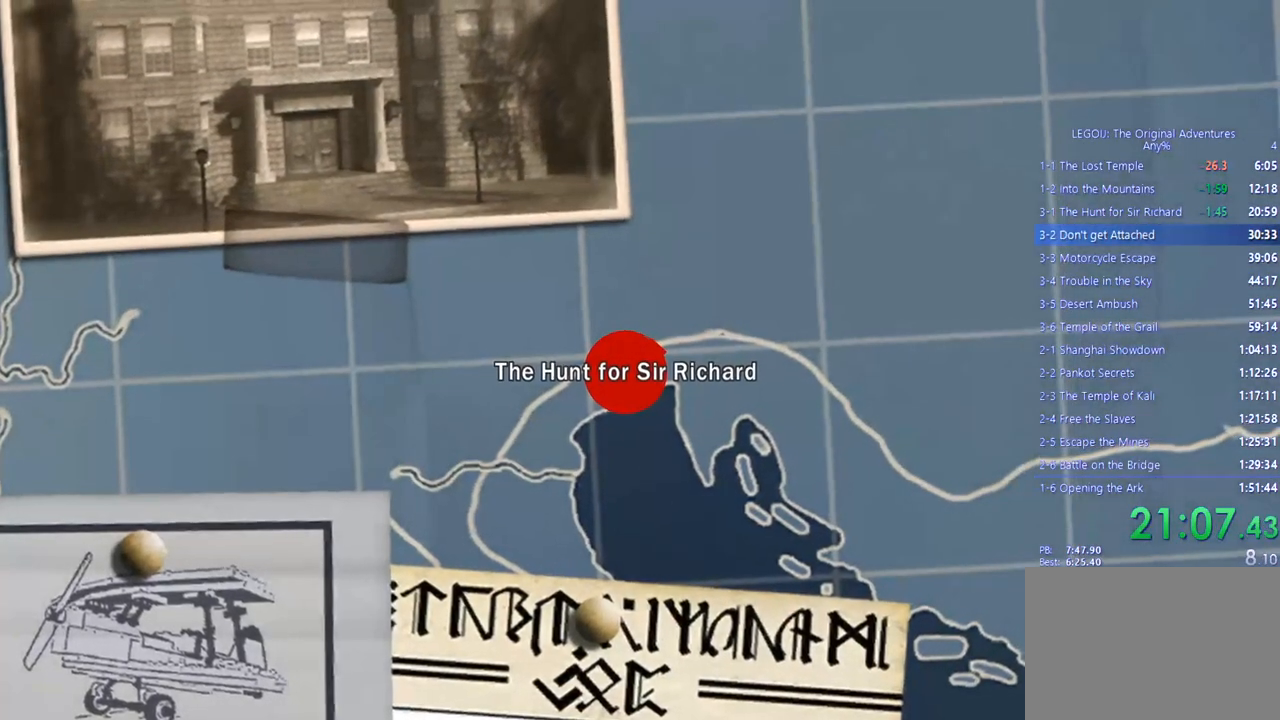
{"buttons": [], "left_stick": "center", "right_stick": "center", "events": [[283, "CROSS", "down"], [383, "CROSS", "up"]]}
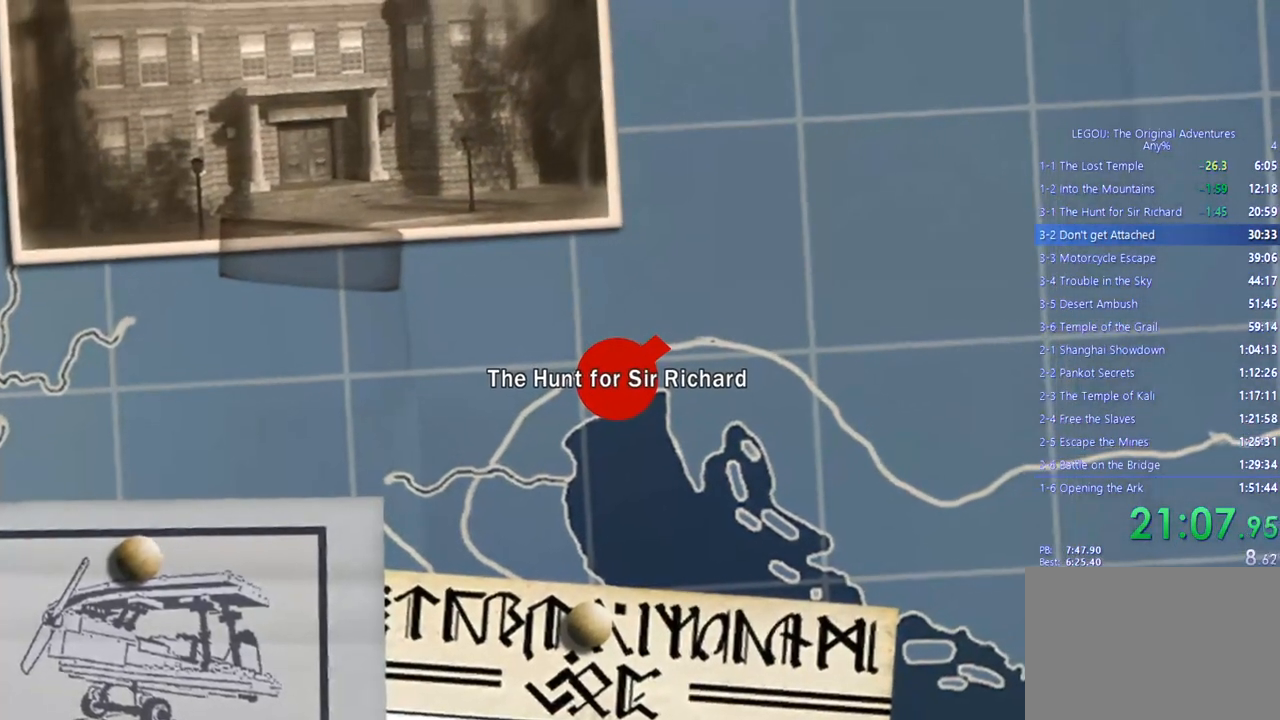
{"buttons": ["CROSS"], "left_stick": "center", "right_stick": "center", "events": [[17, "CROSS", "down"], [117, "CROSS", "up"], [250, "CROSS", "down"], [333, "CROSS", "up"], [467, "CROSS", "down"]]}
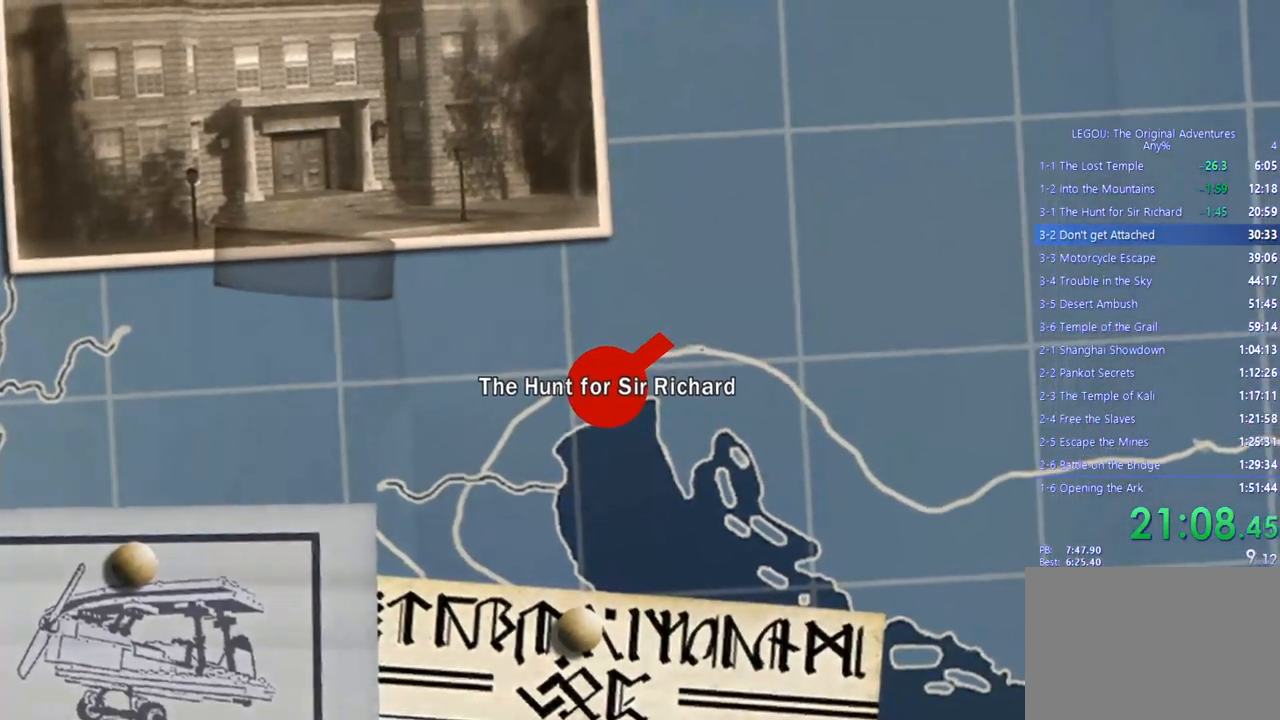
{"buttons": [], "left_stick": "center", "right_stick": "center", "events": [[83, "CROSS", "up"], [267, "CROSS", "down"], [350, "CROSS", "up"]]}
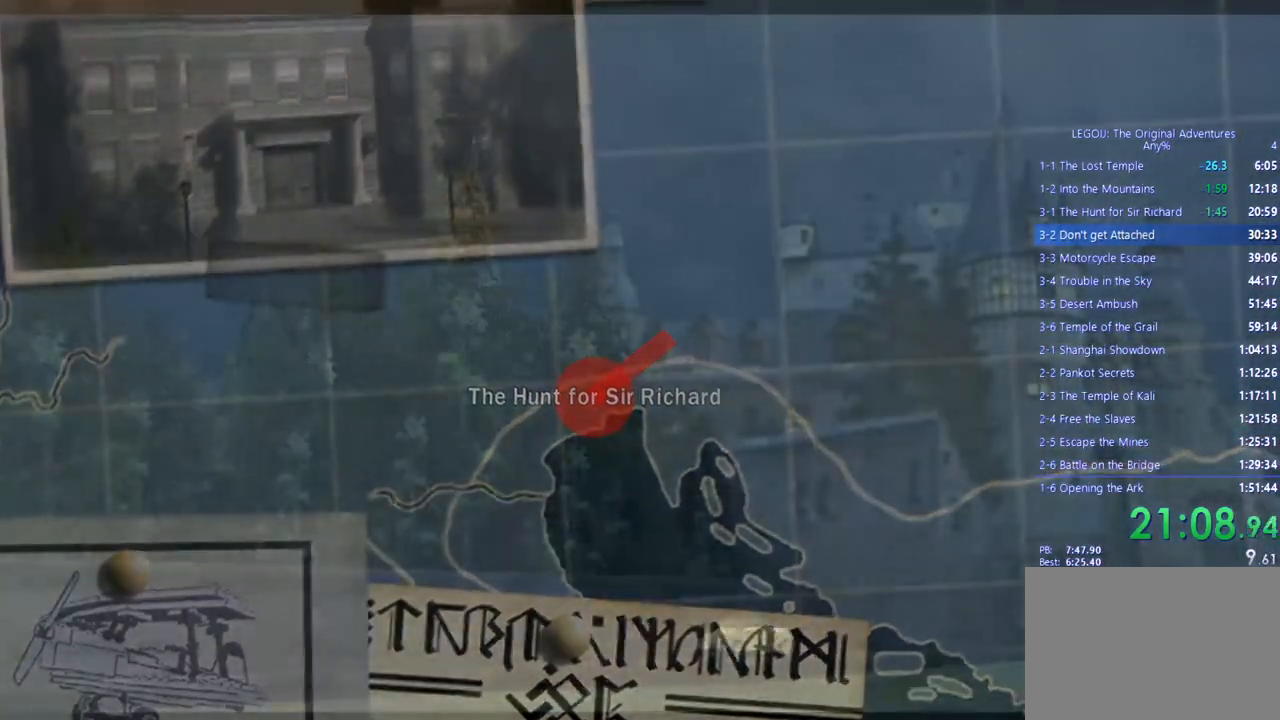
{"buttons": ["CROSS"], "left_stick": "center", "right_stick": "center", "events": [[17, "CROSS", "down"], [117, "CROSS", "up"], [217, "CROSS", "down"], [333, "CROSS", "up"], [467, "CROSS", "down"]]}
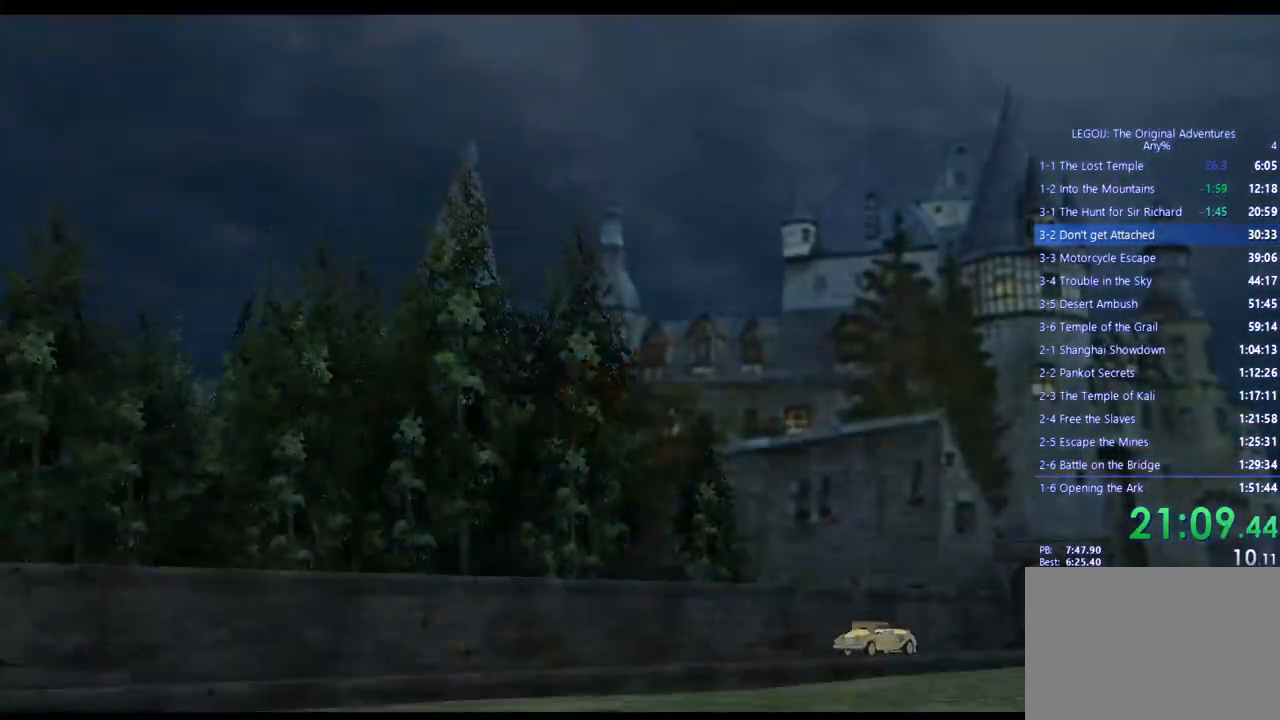
{"buttons": ["CROSS"], "left_stick": "center", "right_stick": "center", "events": [[67, "CROSS", "up"], [183, "CROSS", "down"], [317, "CROSS", "up"], [450, "CROSS", "down"]]}
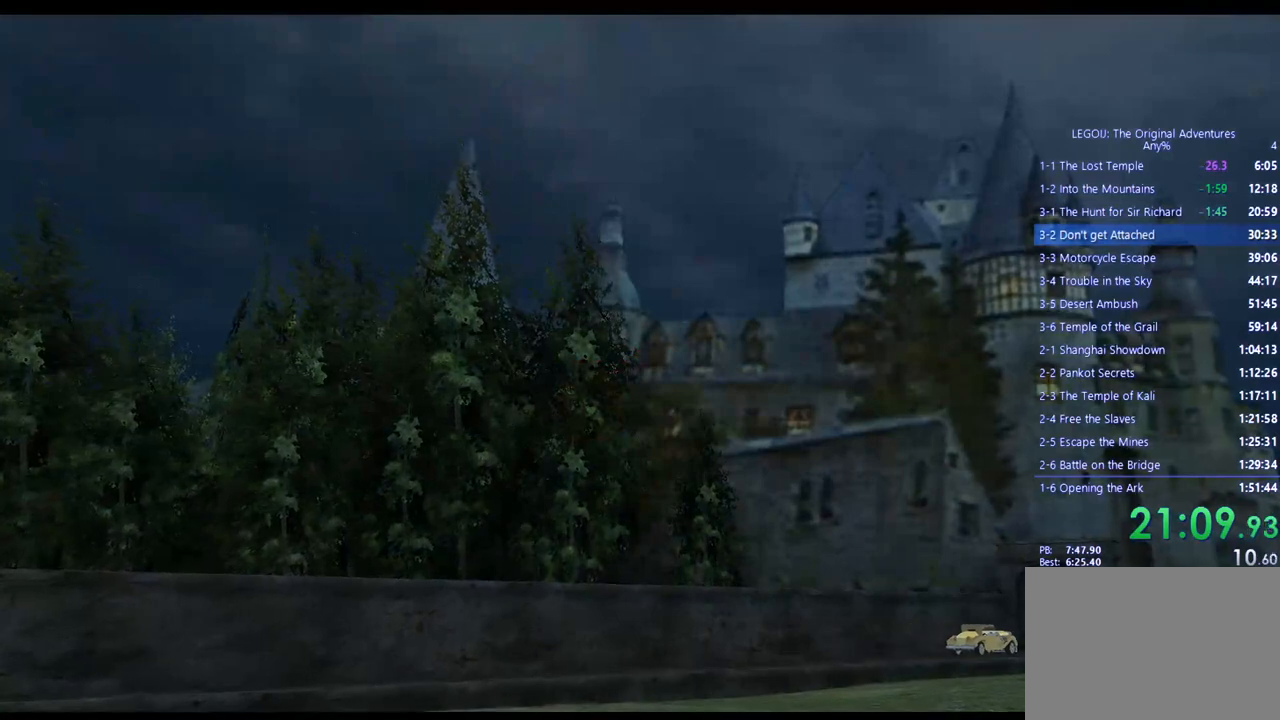
{"buttons": [], "left_stick": "center", "right_stick": "center", "events": [[67, "CROSS", "up"]]}
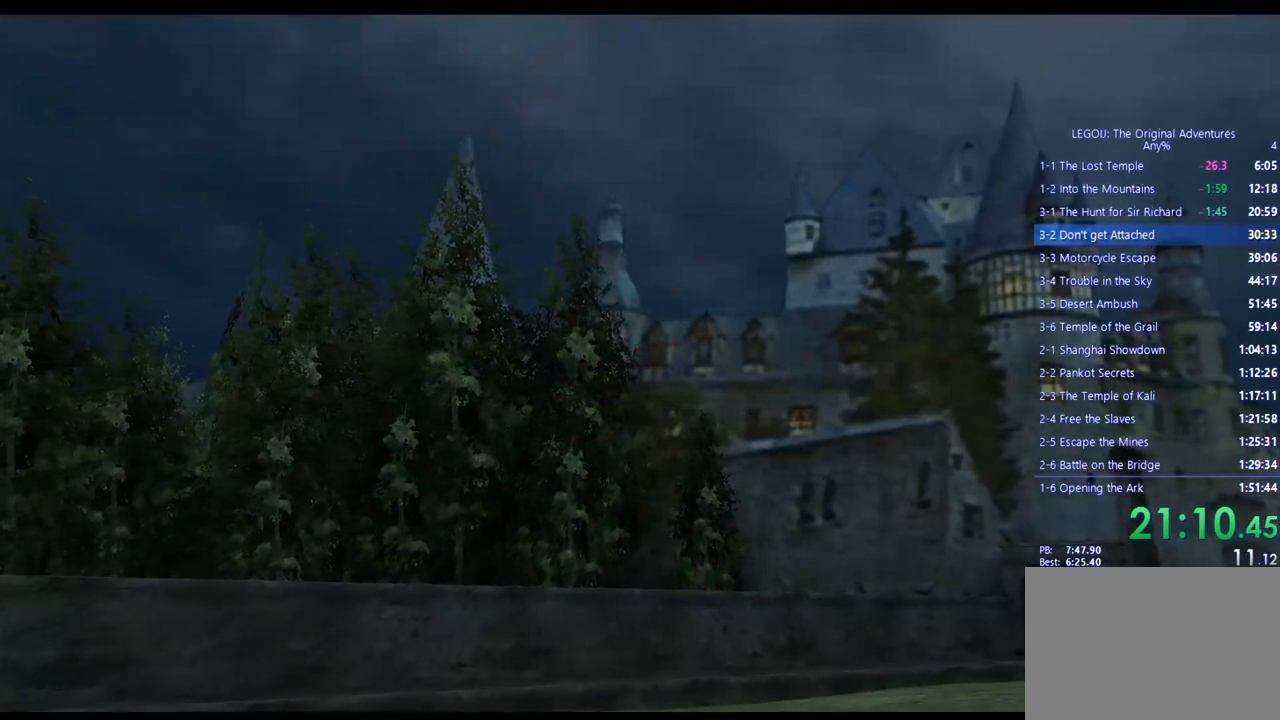
{"buttons": ["CROSS"], "left_stick": "center", "right_stick": "center", "events": [[100, "CROSS", "down"], [200, "CROSS", "up"], [400, "CROSS", "down"]]}
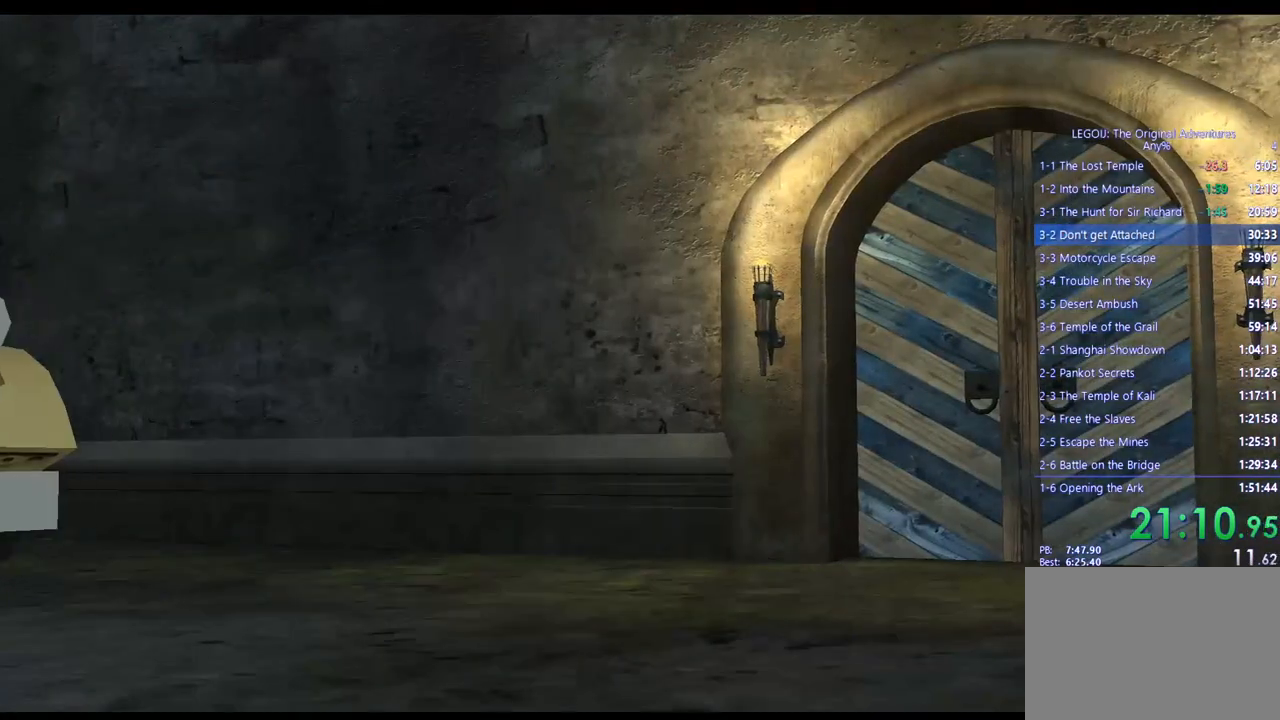
{"buttons": [], "left_stick": "center", "right_stick": "center", "events": [[17, "CROSS", "up"], [283, "CROSS", "down"], [367, "CROSS", "up"]]}
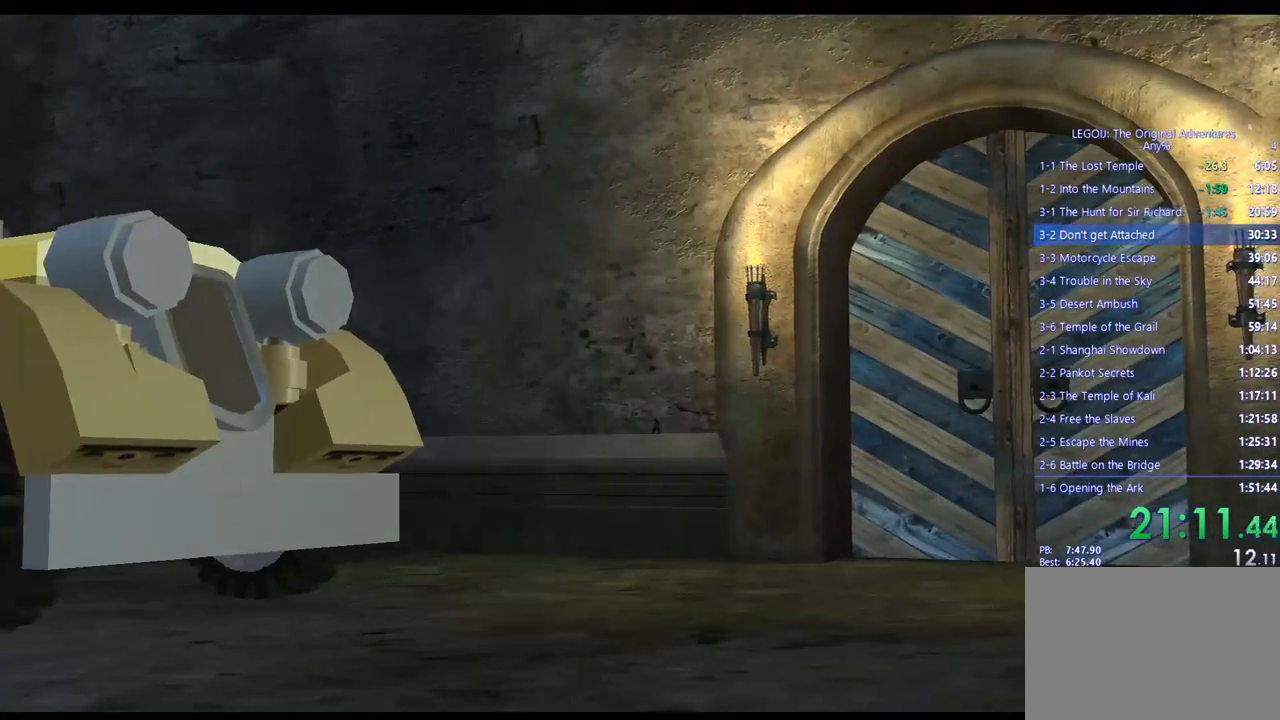
{"buttons": [], "left_stick": "center", "right_stick": "center", "events": [[100, "CROSS", "down"], [200, "CROSS", "up"], [350, "CROSS", "down"], [417, "CROSS", "up"]]}
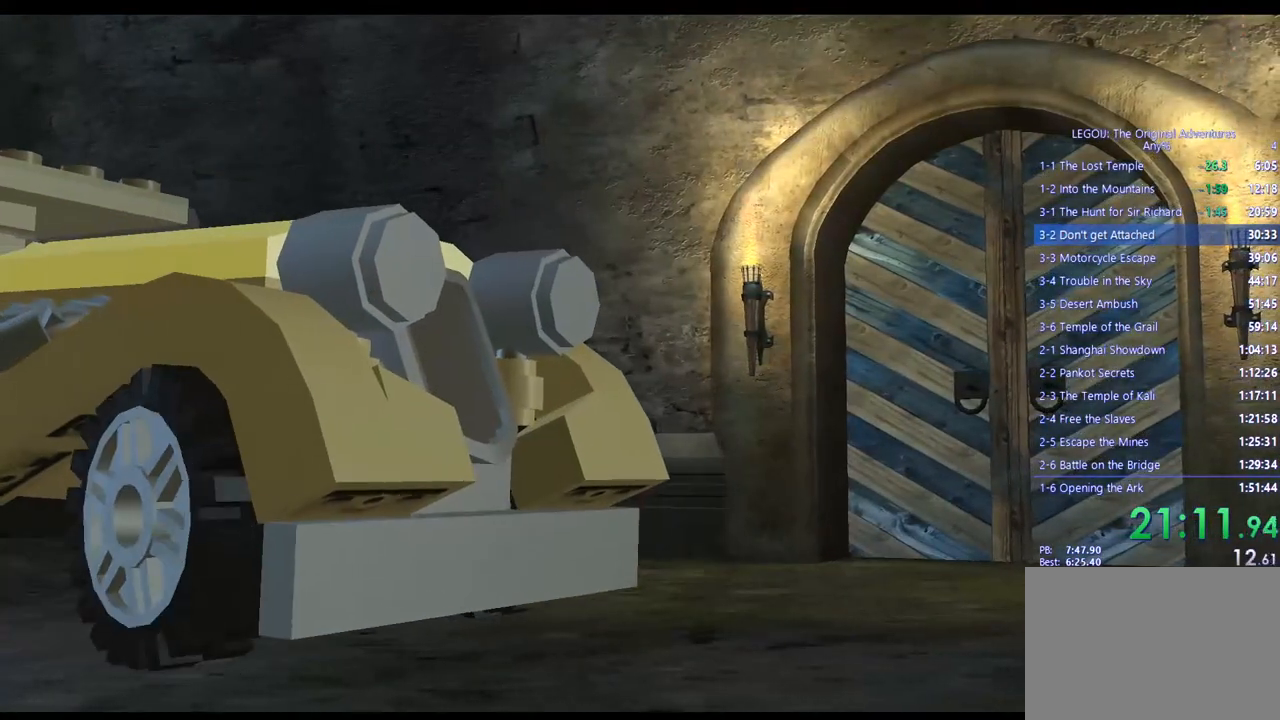
{"buttons": [], "left_stick": "center", "right_stick": "center", "events": []}
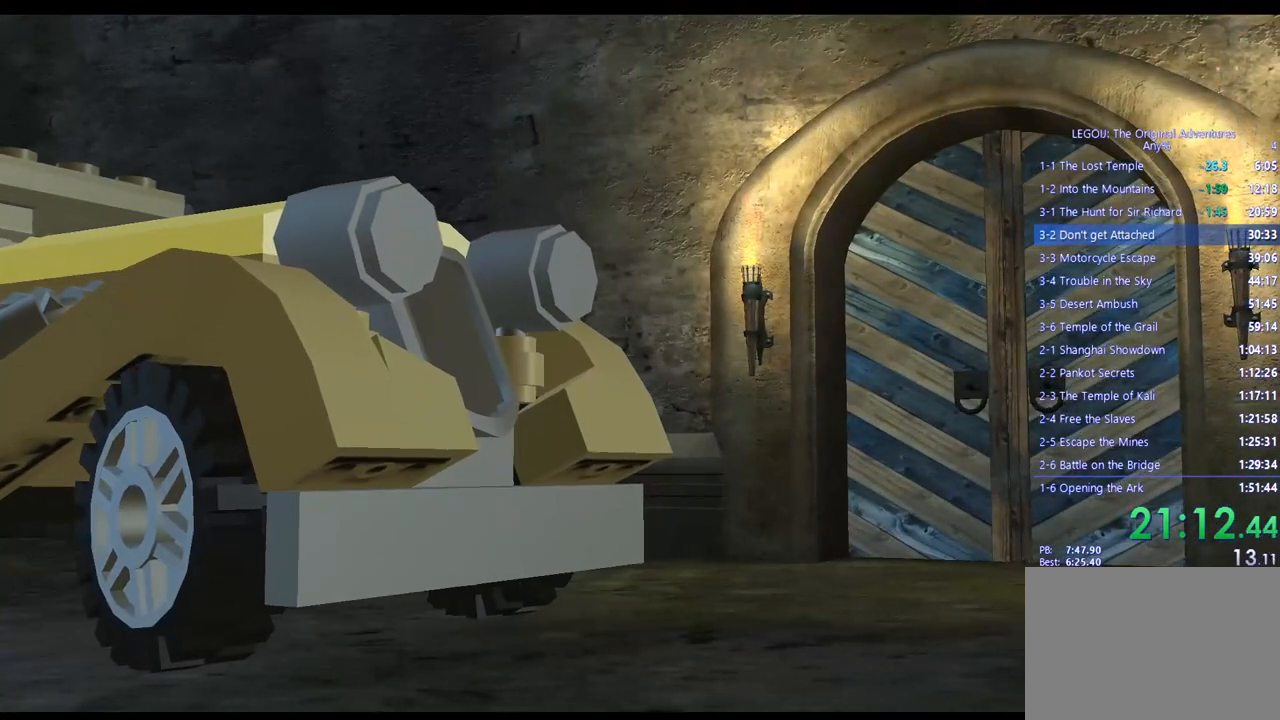
{"buttons": [], "left_stick": "center", "right_stick": "center", "events": [[400, "CROSS", "down"], [500, "CROSS", "up"]]}
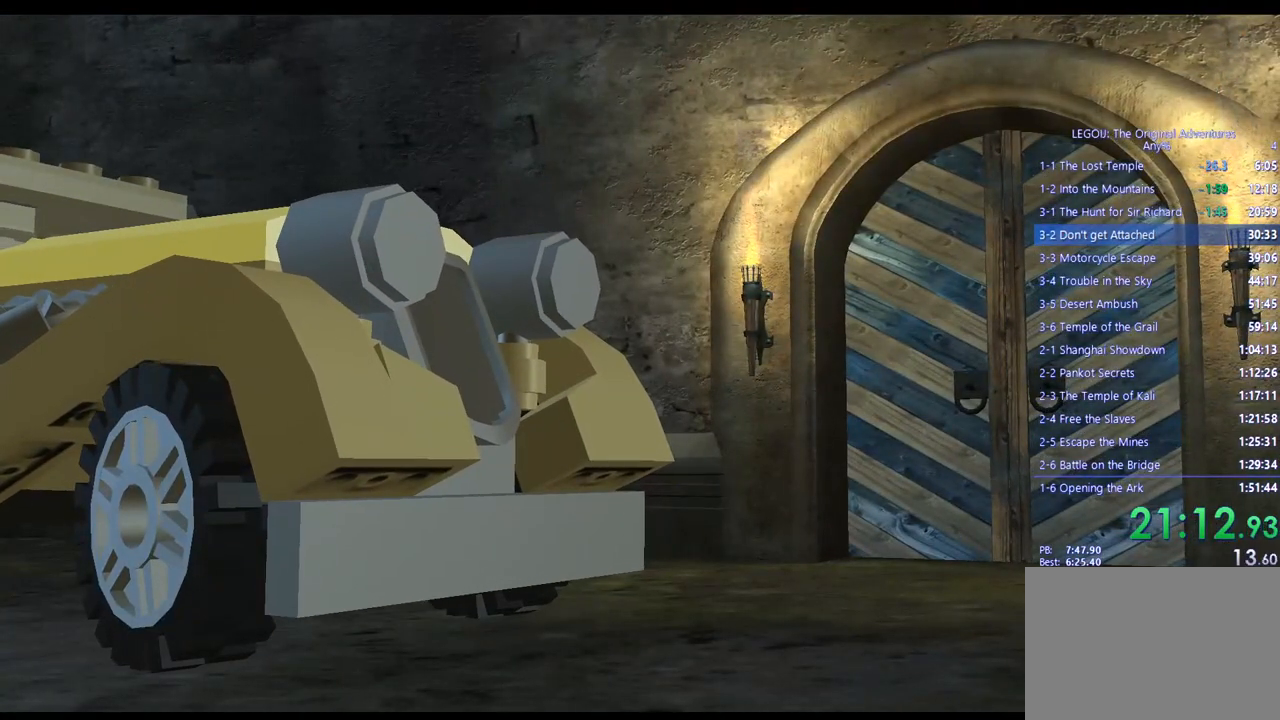
{"buttons": [], "left_stick": "center", "right_stick": "center", "events": [[217, "CROSS", "down"], [367, "CROSS", "up"]]}
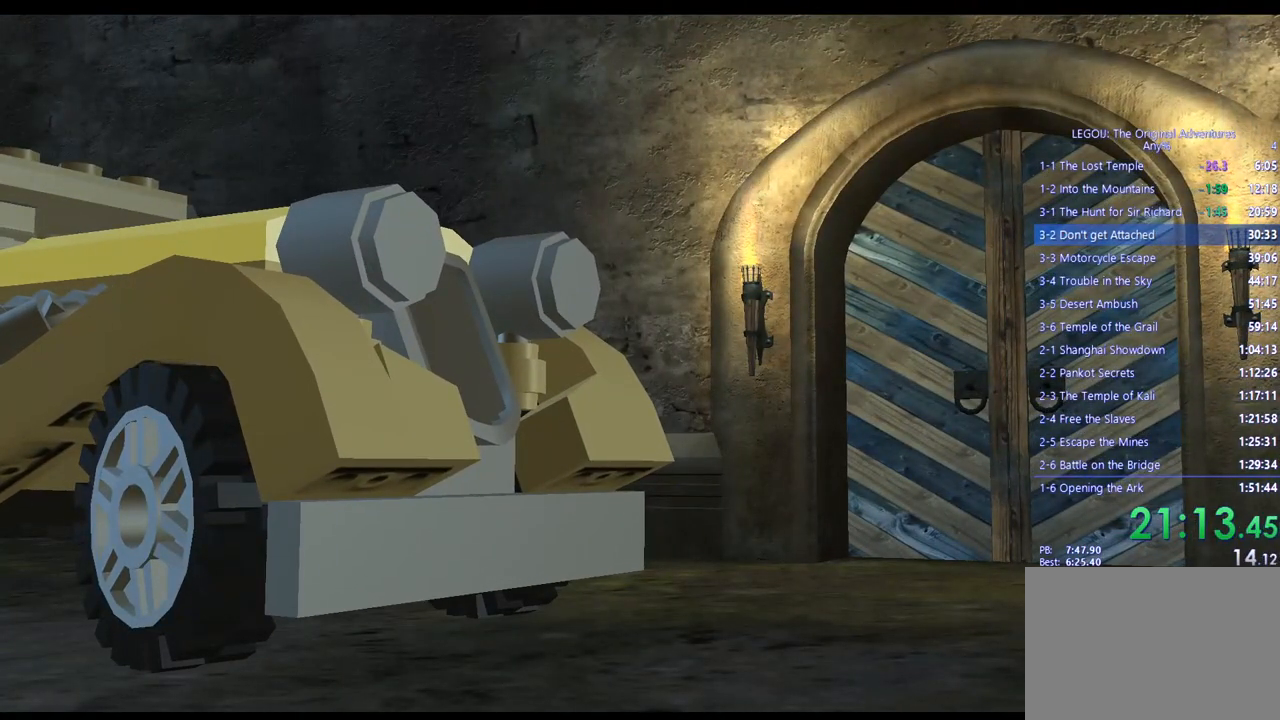
{"buttons": ["CROSS"], "left_stick": "center", "right_stick": "center", "events": [[17, "CROSS", "down"], [133, "CROSS", "up"], [483, "CROSS", "down"]]}
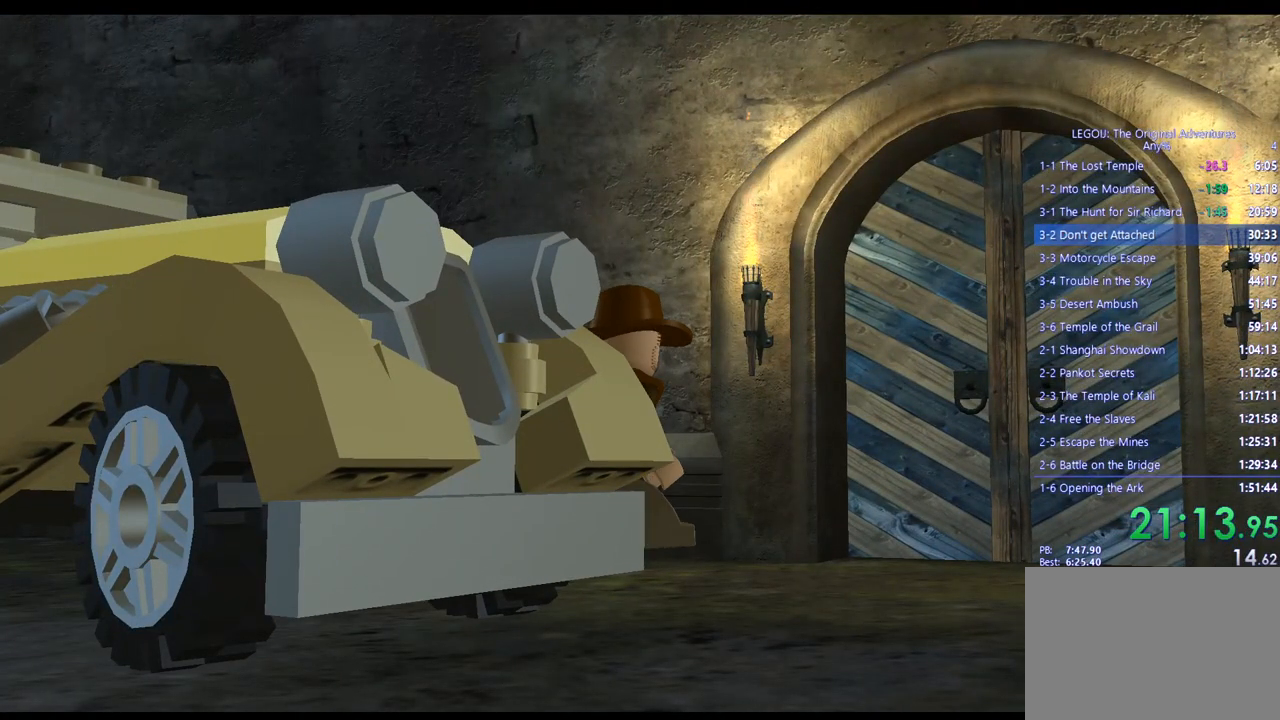
{"buttons": [], "left_stick": "center", "right_stick": "center", "events": [[100, "CROSS", "up"], [250, "CROSS", "down"], [350, "CROSS", "up"]]}
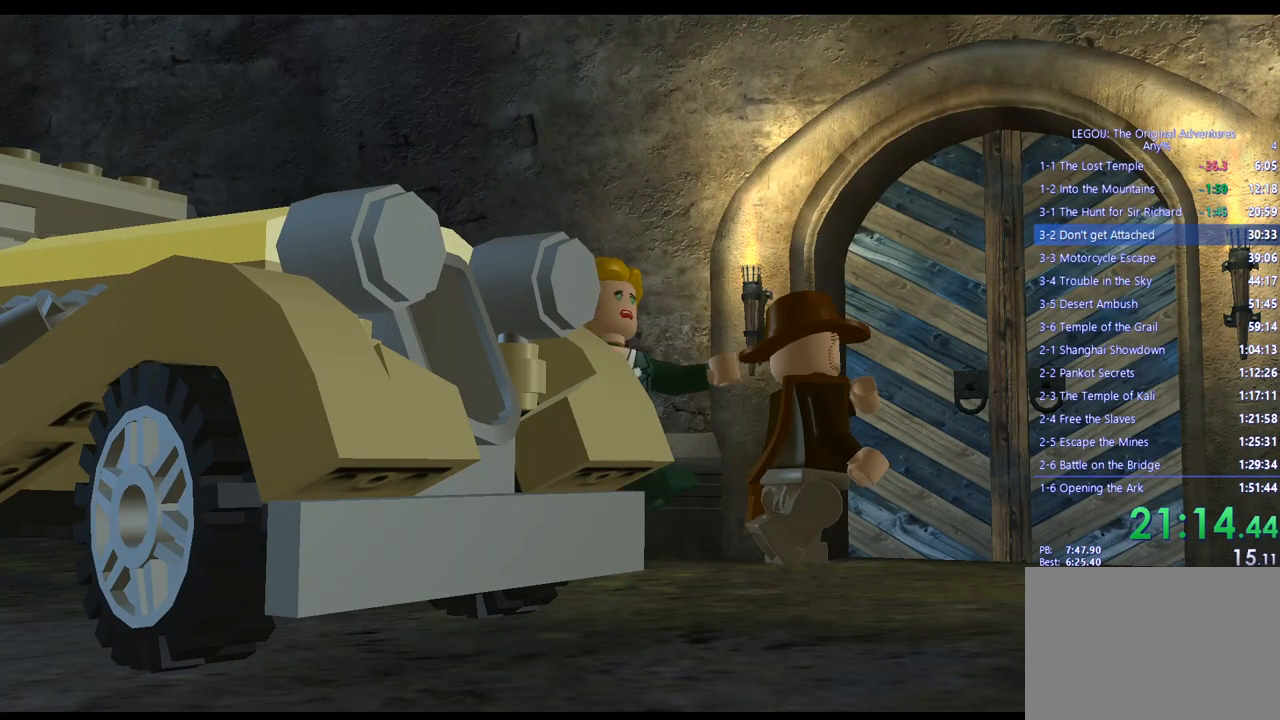
{"buttons": [], "left_stick": "center", "right_stick": "center", "events": [[433, "CROSS", "down"], [500, "CROSS", "up"]]}
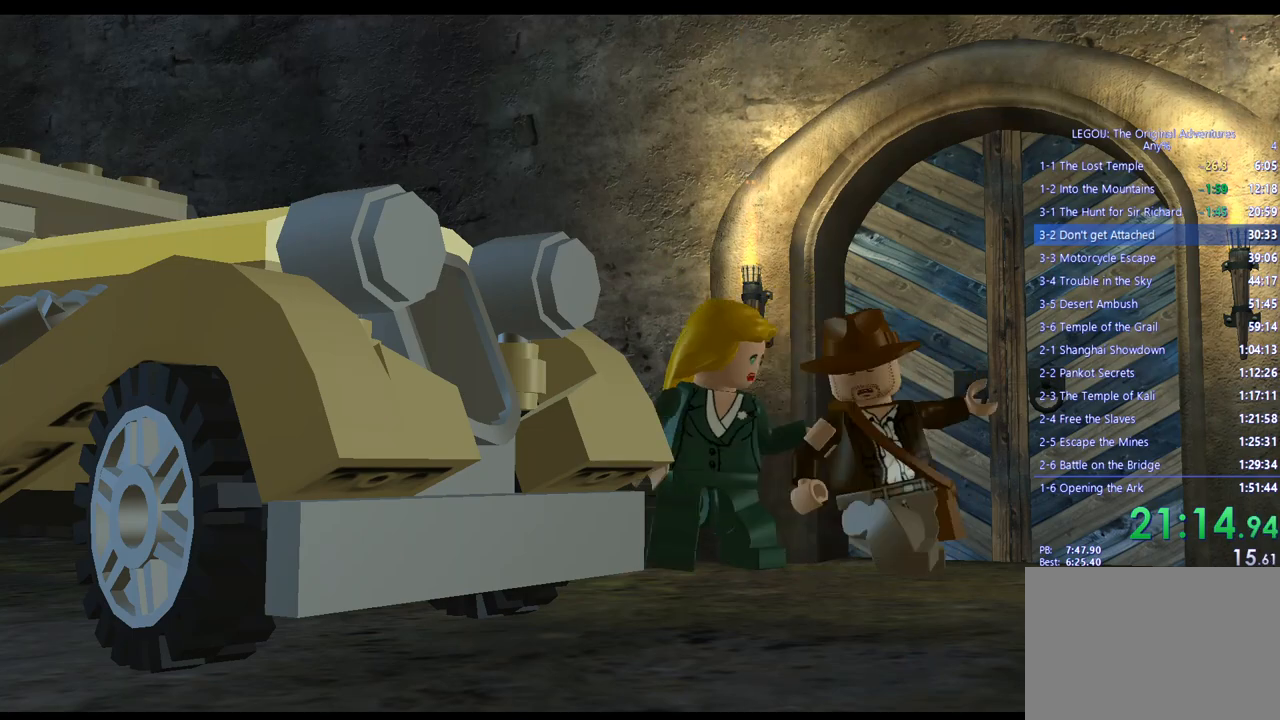
{"buttons": ["CROSS"], "left_stick": "center", "right_stick": "center", "events": [[200, "CROSS", "down"], [300, "CROSS", "up"], [450, "CROSS", "down"]]}
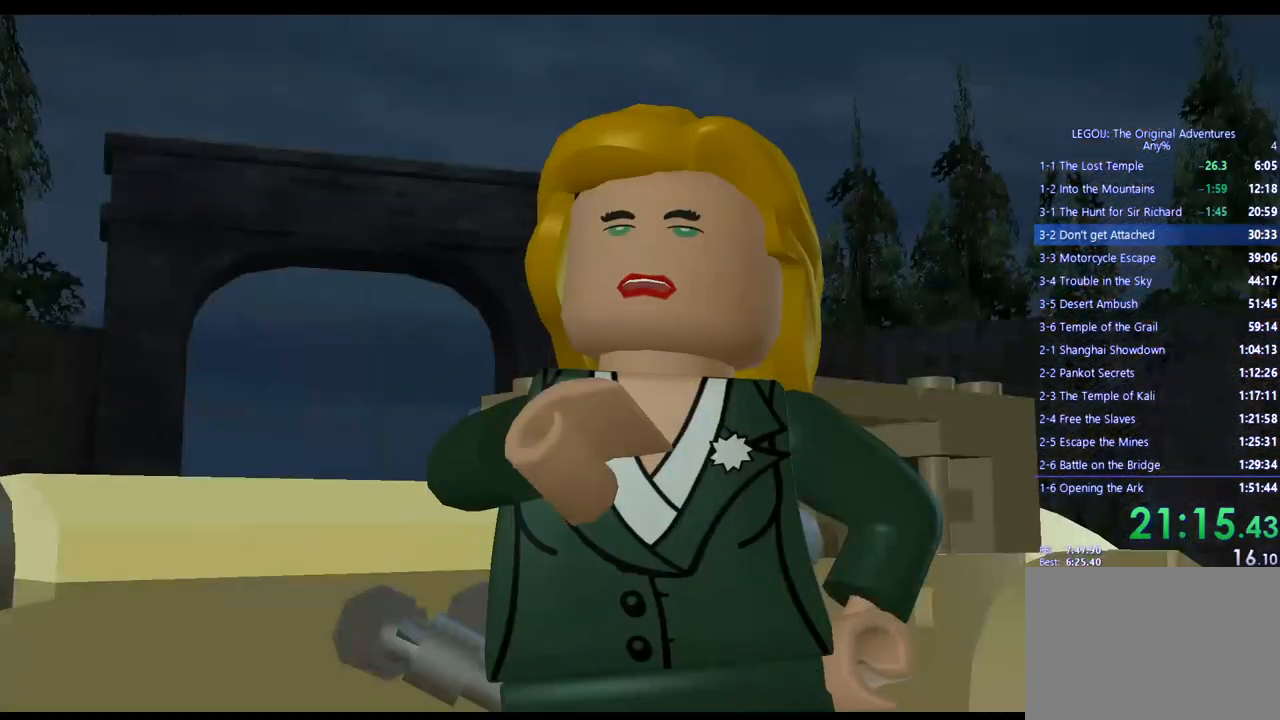
{"buttons": ["CROSS"], "left_stick": "center", "right_stick": "center", "events": [[67, "CROSS", "up"], [250, "CROSS", "down"], [350, "CROSS", "up"], [500, "CROSS", "down"]]}